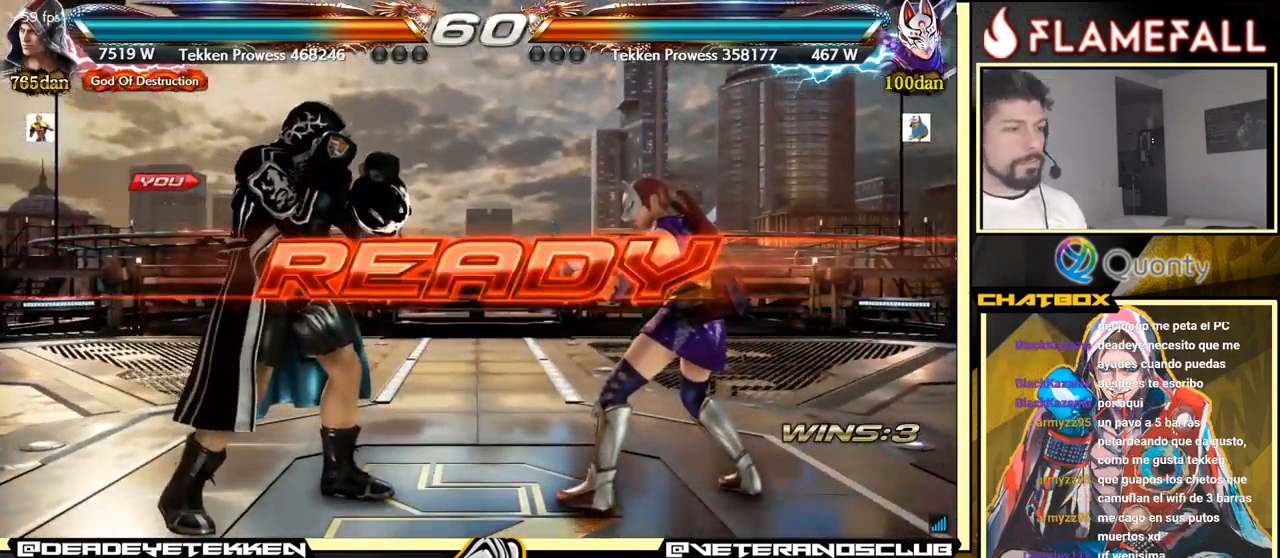
Gameplay with a controller (arcade stick); each line is a JSON object with the inputs held at the frame after it. "events" lists button and stick changes between this image and that frame as [ms after this image, input, new state], when the widget could be followed in between. Not read: L3 R3.
{"buttons": [], "left_stick": "right", "events": [[67, "left_stick", "left"], [167, "left_stick", "up"], [250, "left_stick", "right"], [383, "left_stick", "left"], [500, "left_stick", "right"]]}
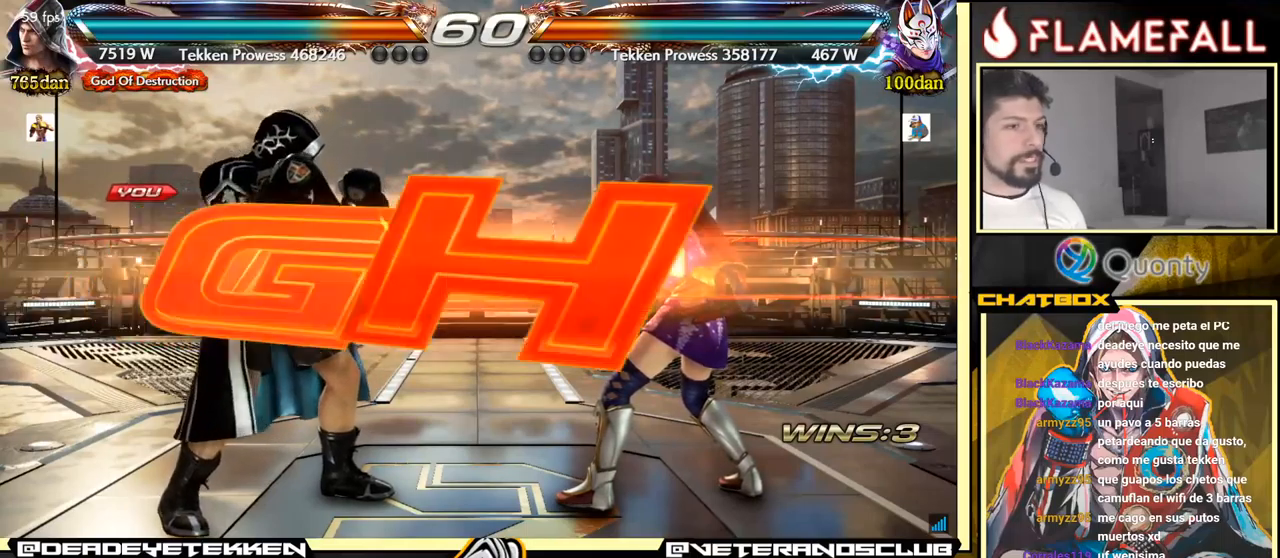
{"buttons": [], "left_stick": "right", "events": [[100, "left_stick", "left"], [200, "left_stick", "right"], [267, "left_stick", "center"], [367, "left_stick", "left"], [500, "left_stick", "right"]]}
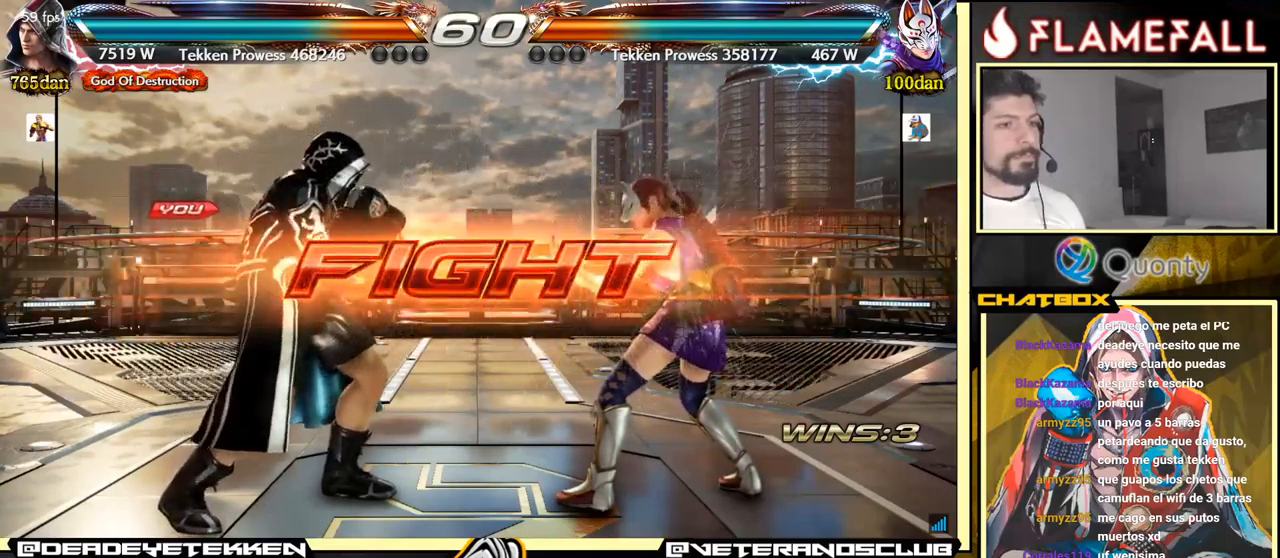
{"buttons": [], "left_stick": "down-right", "events": [[67, "A", "down"], [167, "A", "up"], [200, "left_stick", "down-left"], [383, "left_stick", "down-right"], [400, "X", "down"], [467, "X", "up"]]}
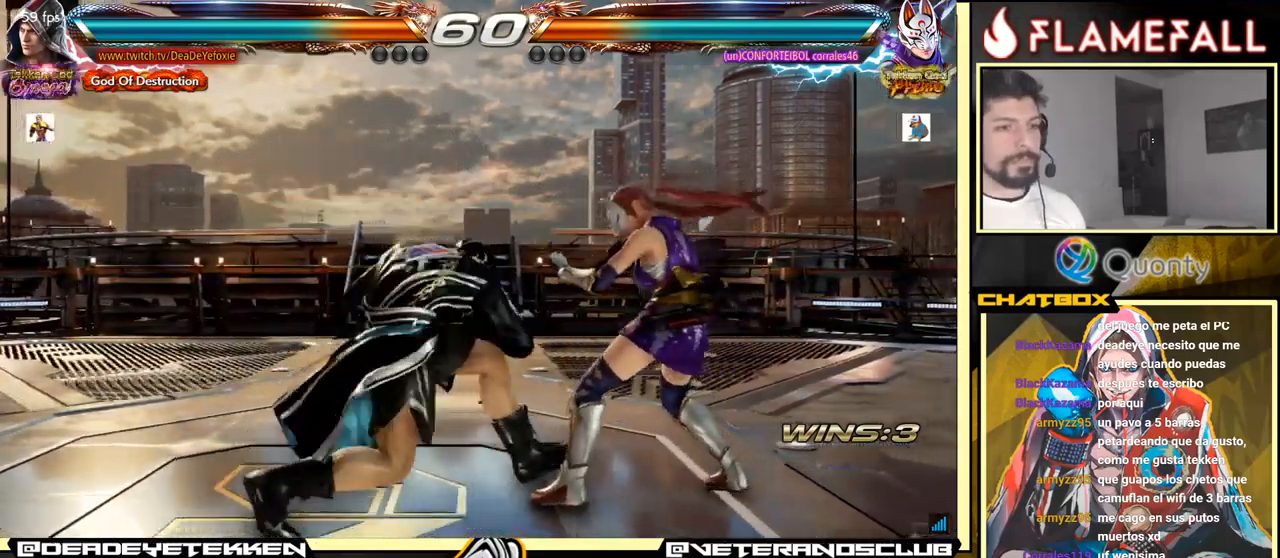
{"buttons": [], "left_stick": "center", "events": [[133, "left_stick", "center"]]}
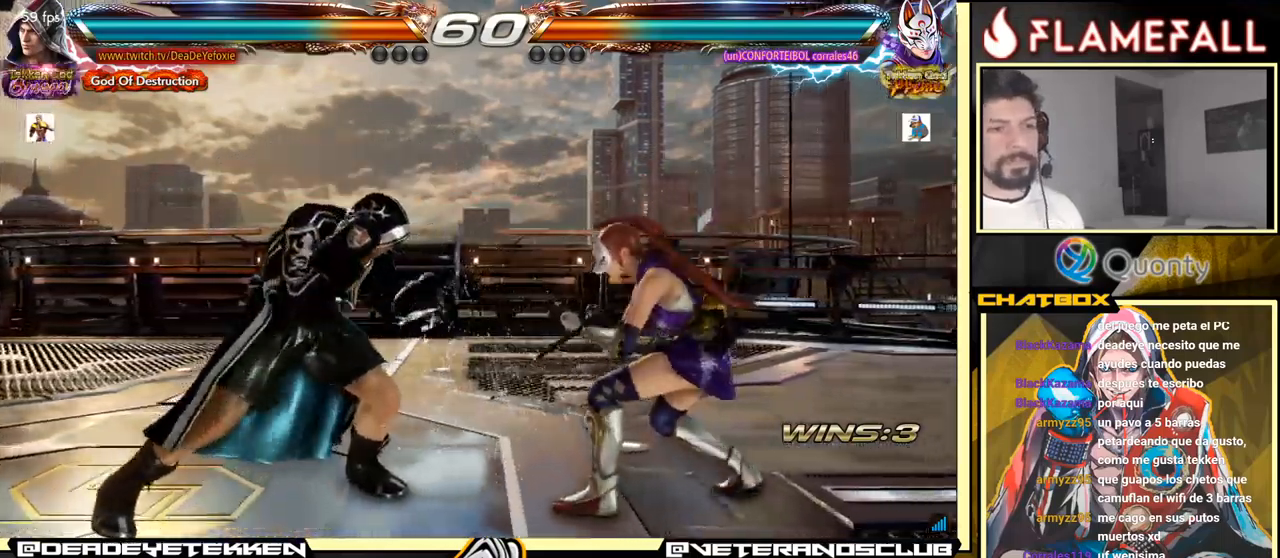
{"buttons": [], "left_stick": "left", "events": [[100, "left_stick", "left"]]}
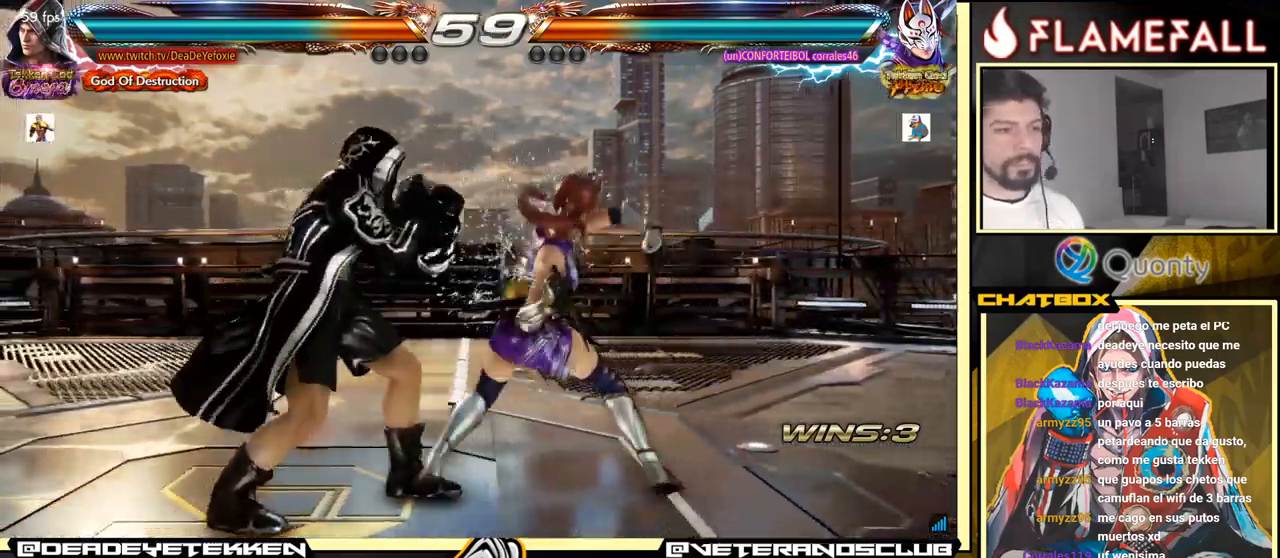
{"buttons": [], "left_stick": "down-right", "events": [[133, "left_stick", "center"], [333, "left_stick", "down-left"], [350, "A", "down"], [417, "left_stick", "down-right"], [433, "A", "up"], [433, "Y", "down"], [500, "Y", "up"]]}
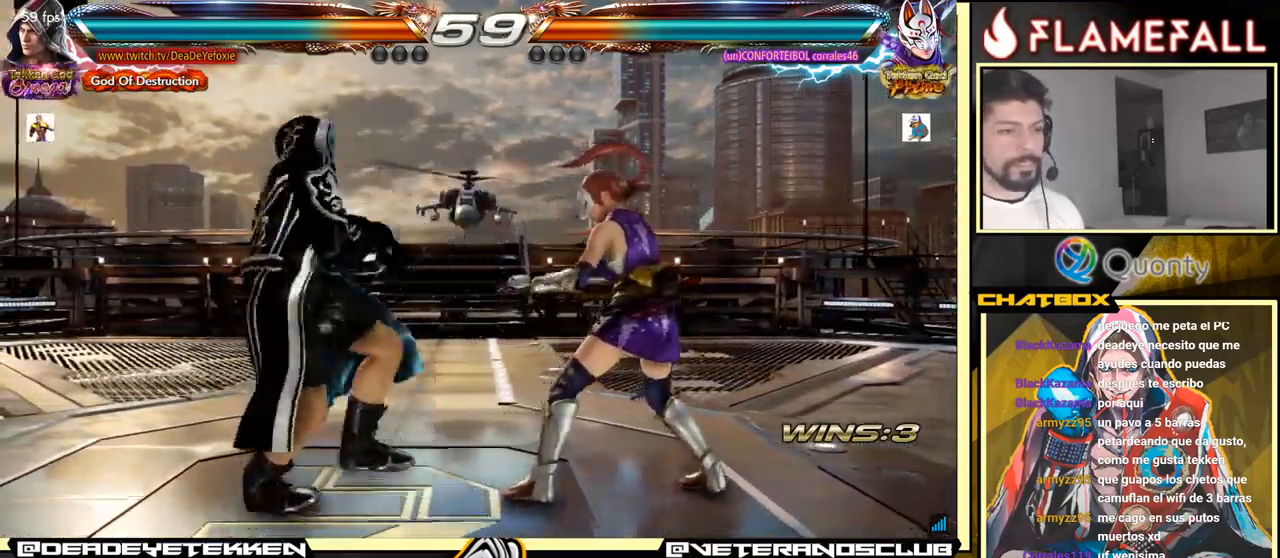
{"buttons": [], "left_stick": "left", "events": [[50, "left_stick", "right"], [117, "Y", "down"], [183, "Y", "up"], [183, "left_stick", "left"], [233, "Y", "down"], [300, "Y", "up"]]}
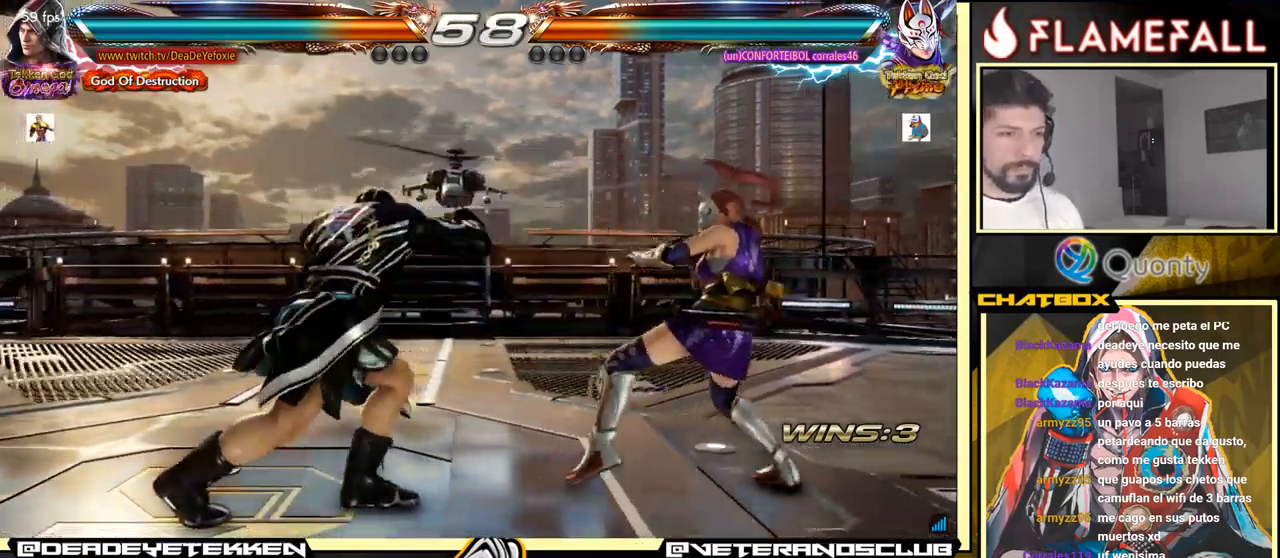
{"buttons": [], "left_stick": "left", "events": []}
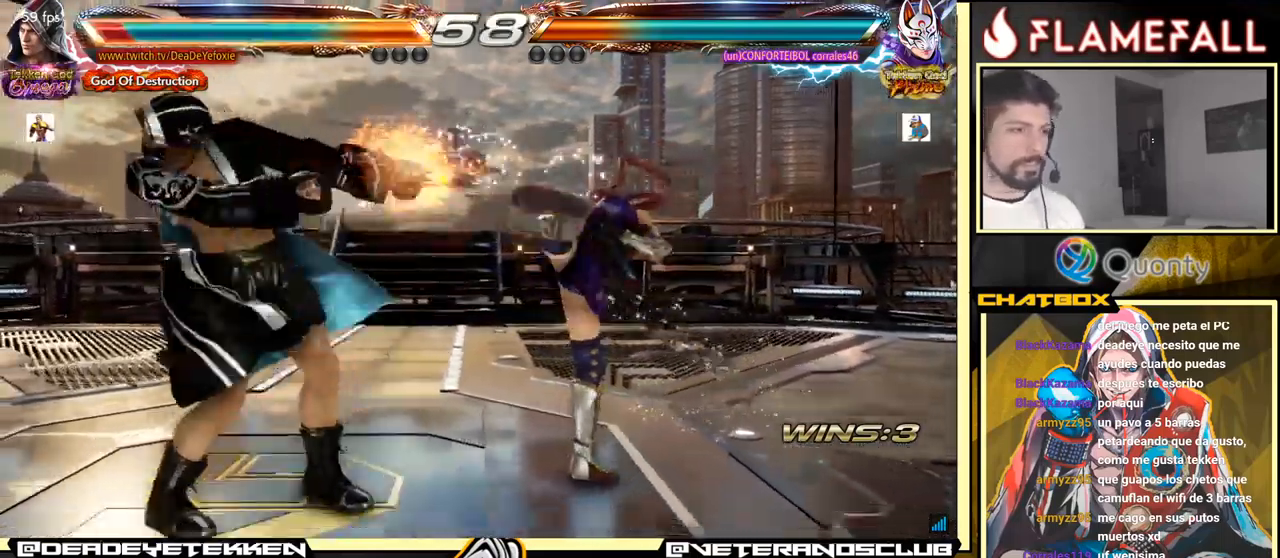
{"buttons": [], "left_stick": "left", "events": [[300, "left_stick", "down"], [417, "left_stick", "left"]]}
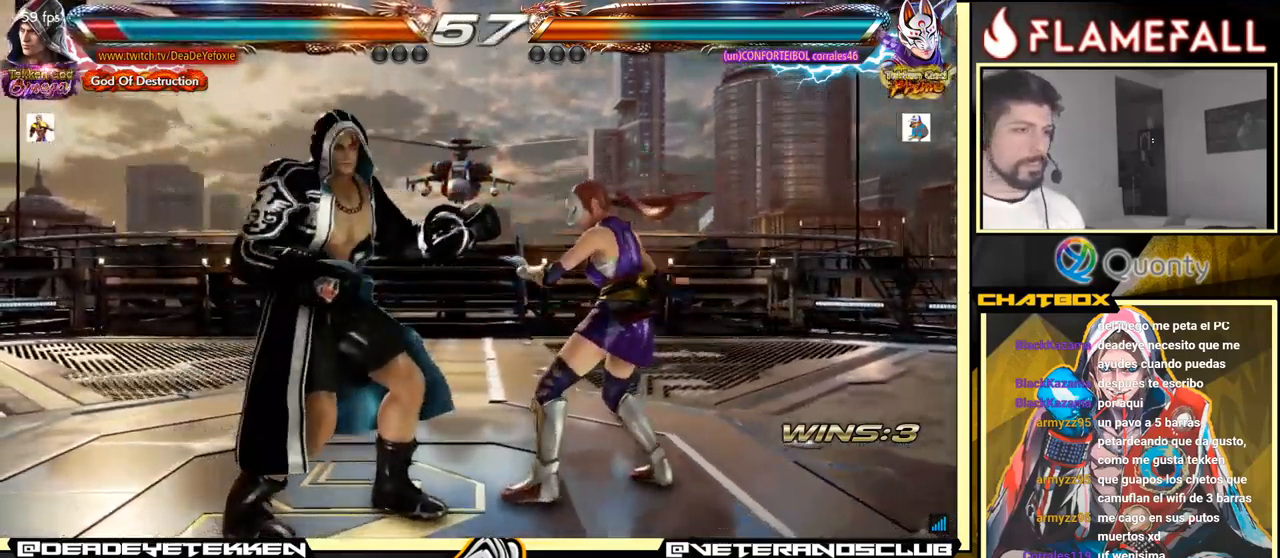
{"buttons": [], "left_stick": "left", "events": [[250, "left_stick", "center"], [333, "left_stick", "left"], [400, "left_stick", "center"], [467, "left_stick", "left"]]}
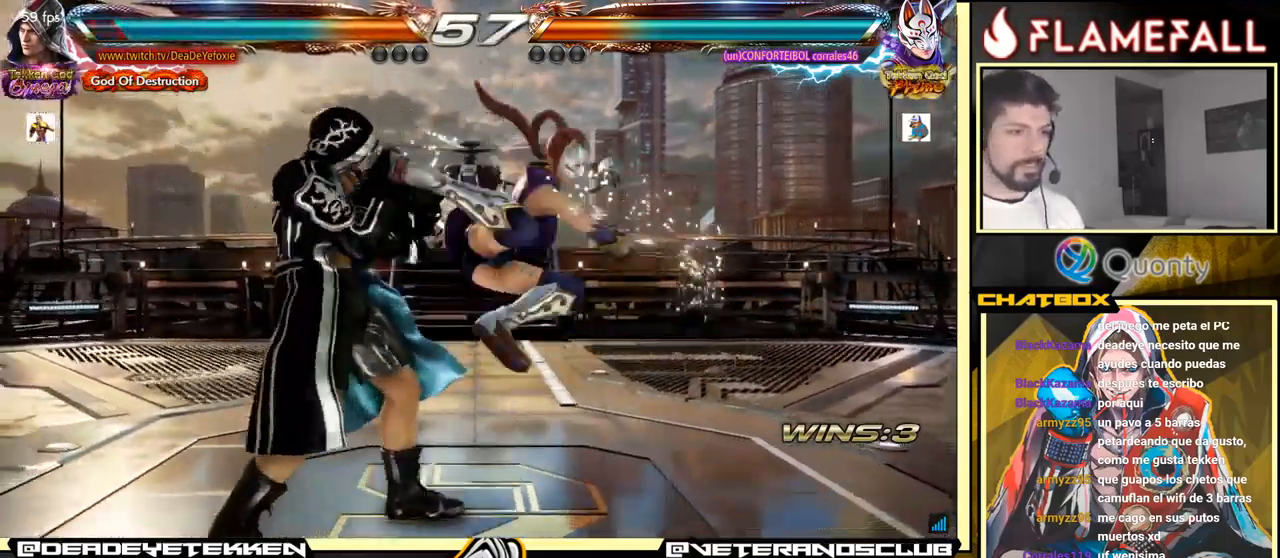
{"buttons": [], "left_stick": "center", "events": [[217, "left_stick", "center"], [400, "left_stick", "right"], [467, "left_stick", "center"]]}
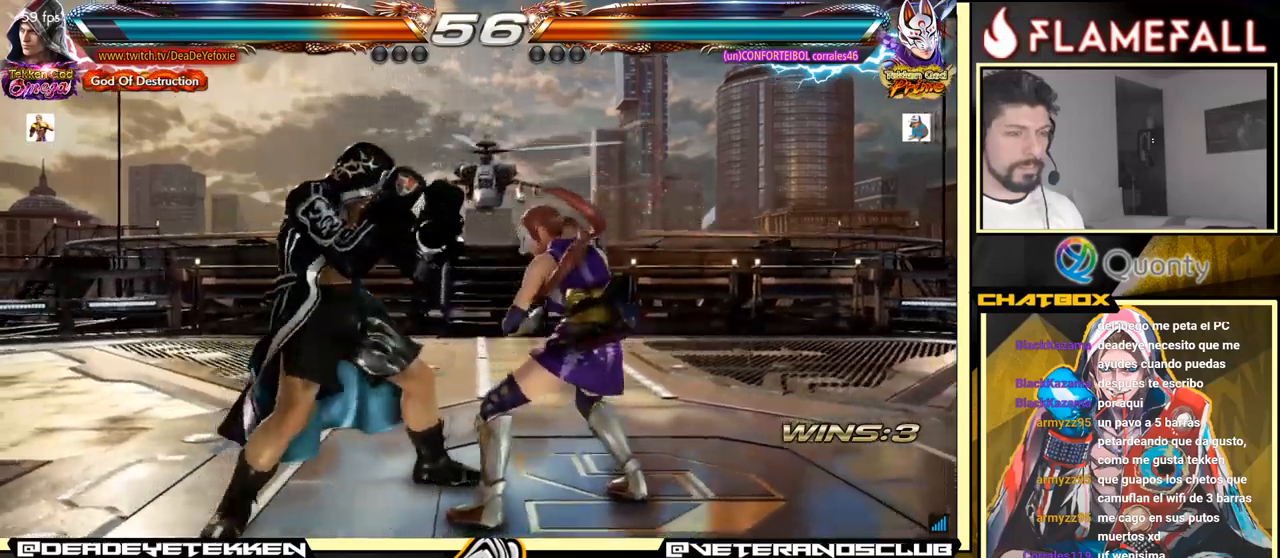
{"buttons": [], "left_stick": "left", "events": [[34, "left_stick", "right"], [134, "left_stick", "center"], [167, "Y", "down"], [267, "X", "down"], [284, "Y", "up"], [434, "X", "up"], [434, "left_stick", "left"]]}
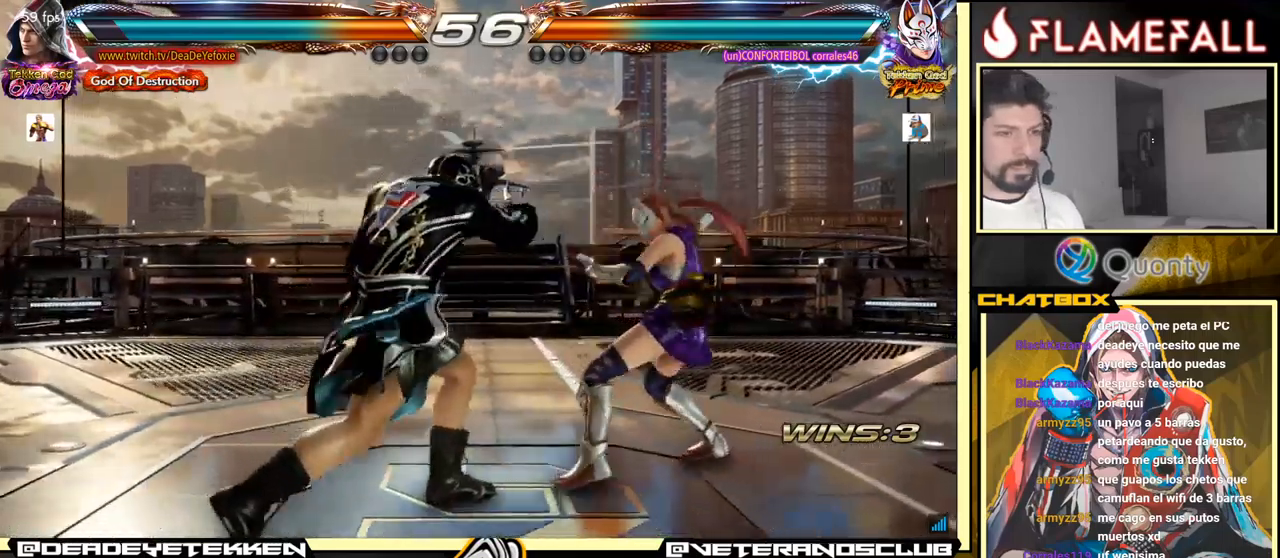
{"buttons": [], "left_stick": "right", "events": [[317, "left_stick", "right"], [334, "A", "down"], [434, "A", "up"]]}
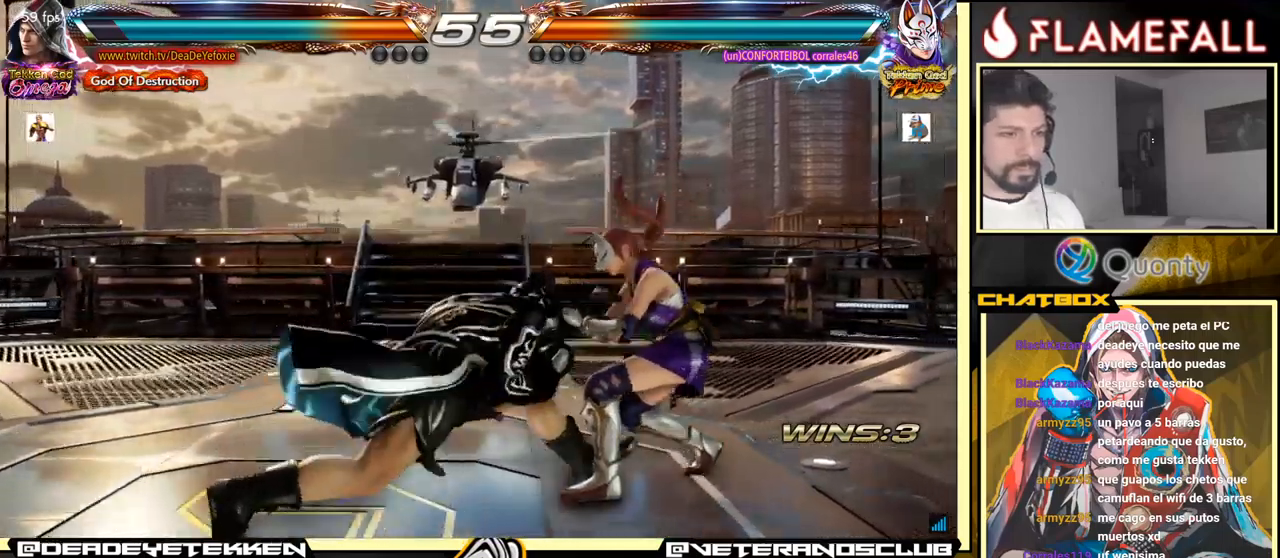
{"buttons": ["X"], "left_stick": "center", "events": [[17, "left_stick", "down-left"], [200, "left_stick", "right"], [234, "A", "down"], [284, "A", "up"], [367, "left_stick", "down-left"], [500, "X", "down"], [500, "left_stick", "center"]]}
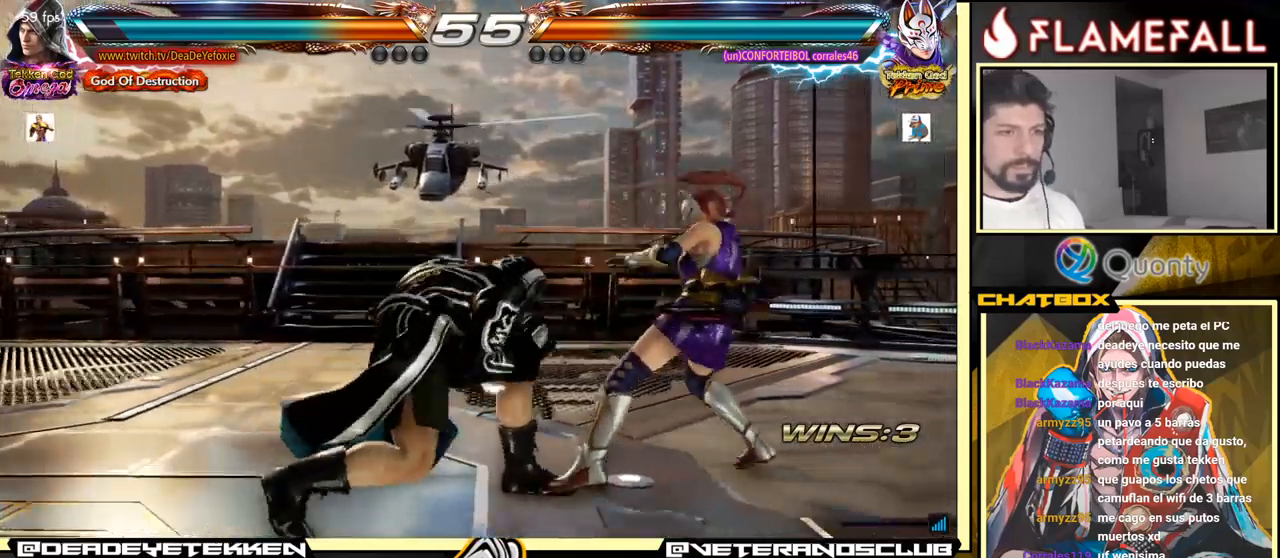
{"buttons": [], "left_stick": "down-right", "events": [[100, "X", "up"], [134, "left_stick", "right"], [250, "left_stick", "center"], [467, "left_stick", "down-right"]]}
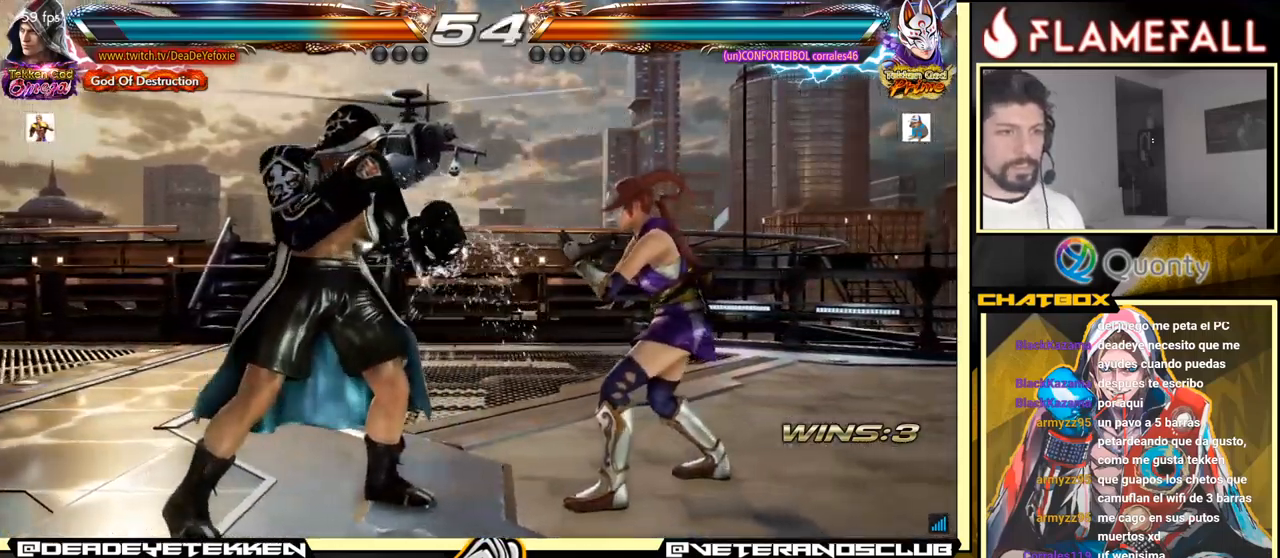
{"buttons": [], "left_stick": "center", "events": [[100, "left_stick", "down-left"], [300, "left_stick", "center"]]}
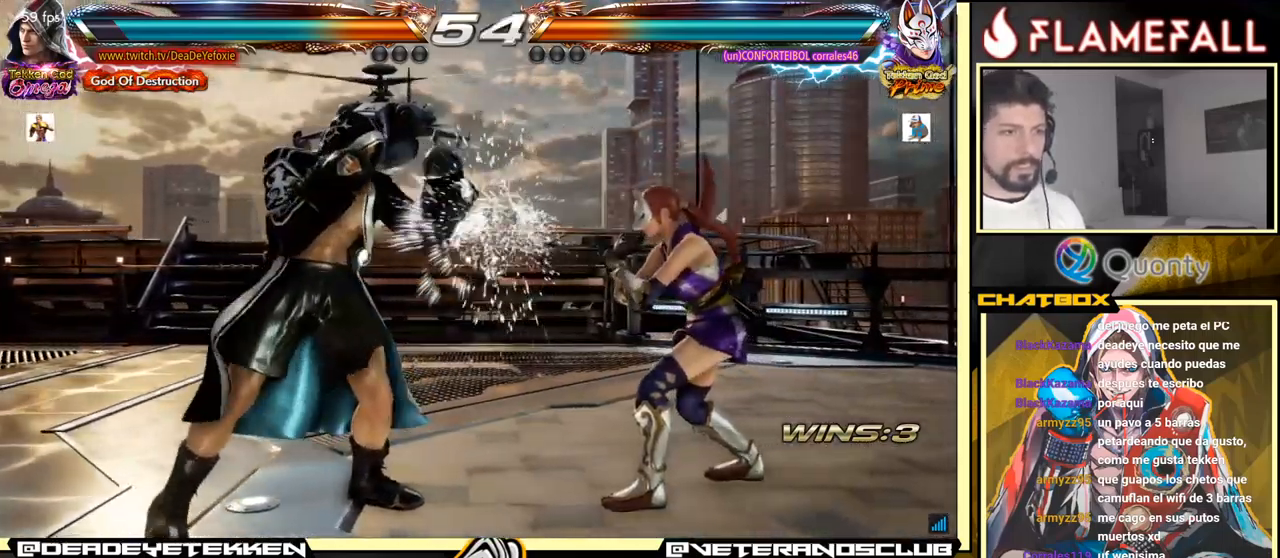
{"buttons": [], "left_stick": "center", "events": [[100, "left_stick", "left"], [150, "left_stick", "center"], [217, "left_stick", "left"], [400, "left_stick", "right"], [467, "left_stick", "center"]]}
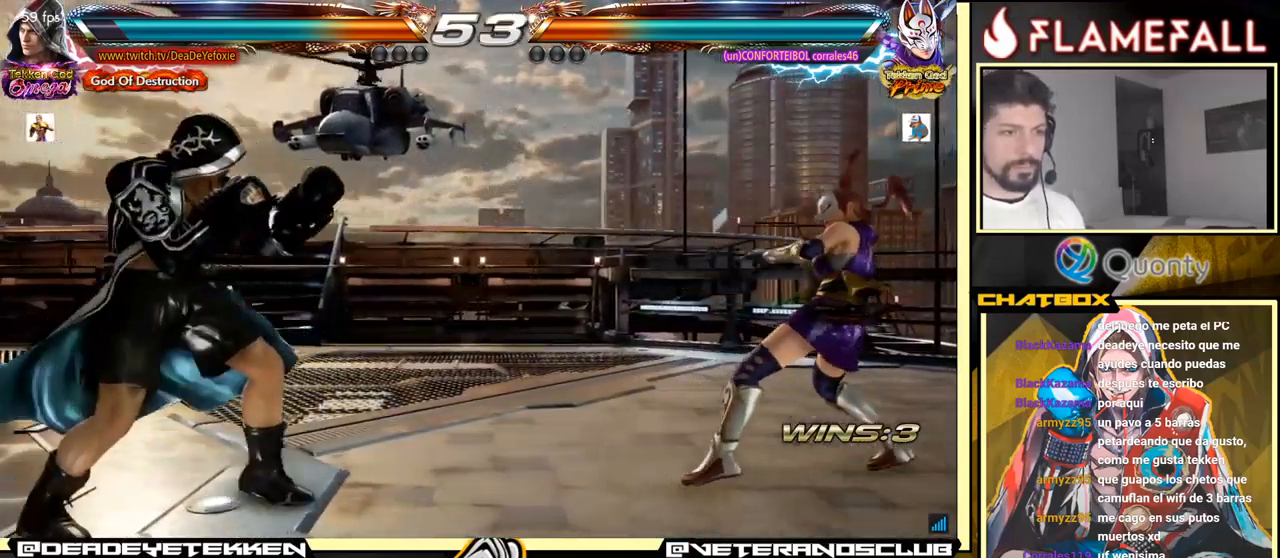
{"buttons": [], "left_stick": "center", "events": [[34, "left_stick", "right"], [334, "left_stick", "down-right"], [350, "X", "down"], [384, "X", "up"], [500, "left_stick", "center"]]}
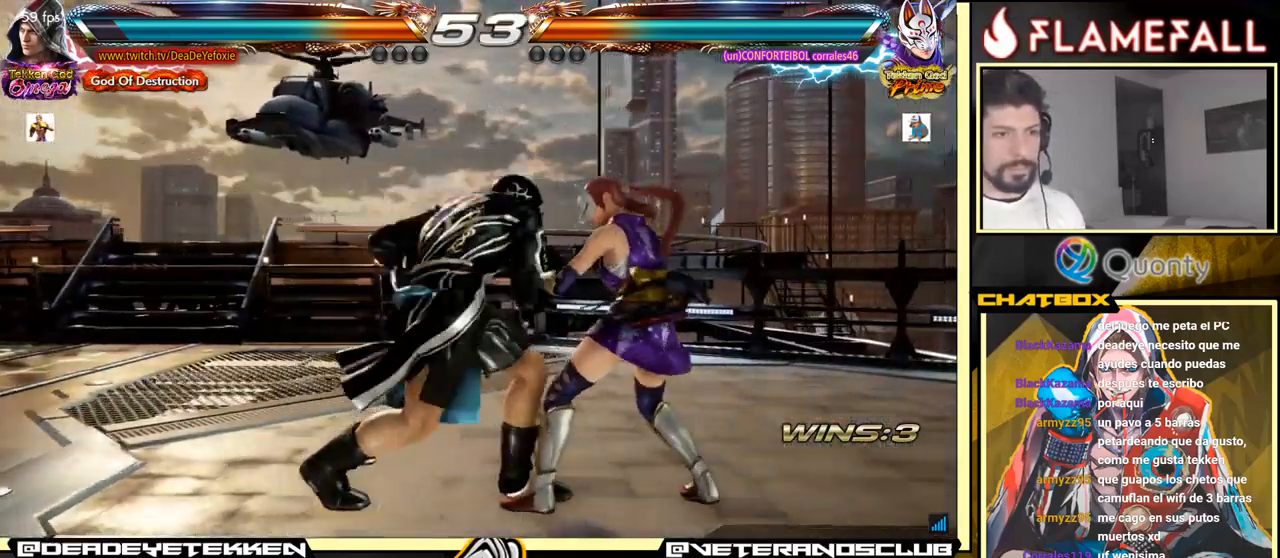
{"buttons": [], "left_stick": "down-left", "events": [[34, "left_stick", "left"], [184, "left_stick", "center"], [334, "left_stick", "down-left"]]}
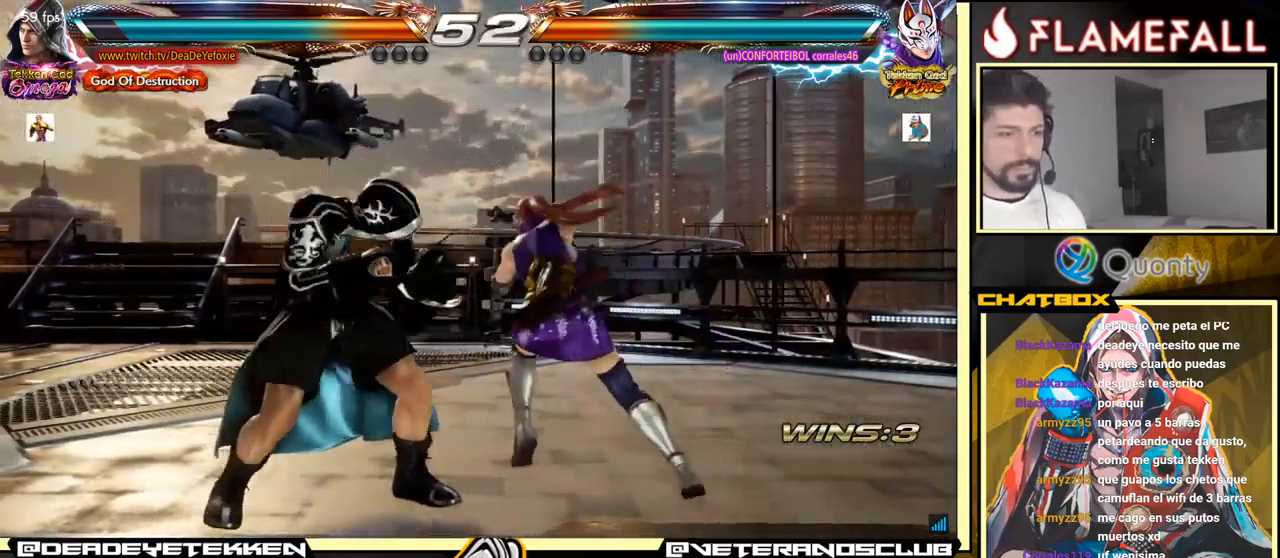
{"buttons": [], "left_stick": "down-right", "events": [[34, "left_stick", "down-right"], [267, "X", "down"], [367, "X", "up"]]}
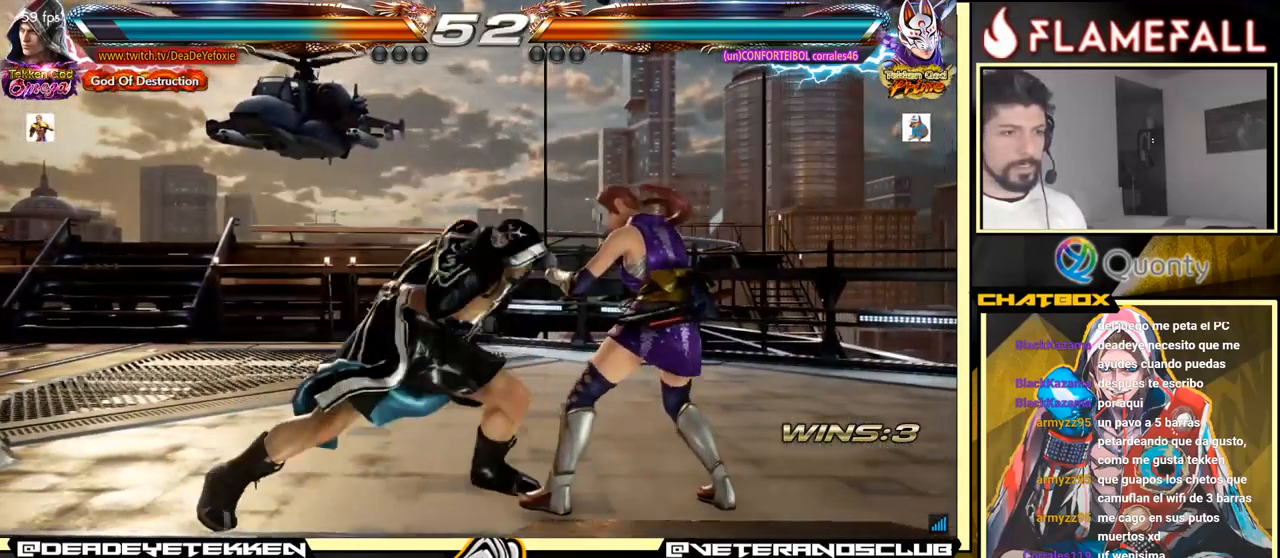
{"buttons": [], "left_stick": "down-left", "events": [[50, "left_stick", "center"], [433, "left_stick", "down-left"]]}
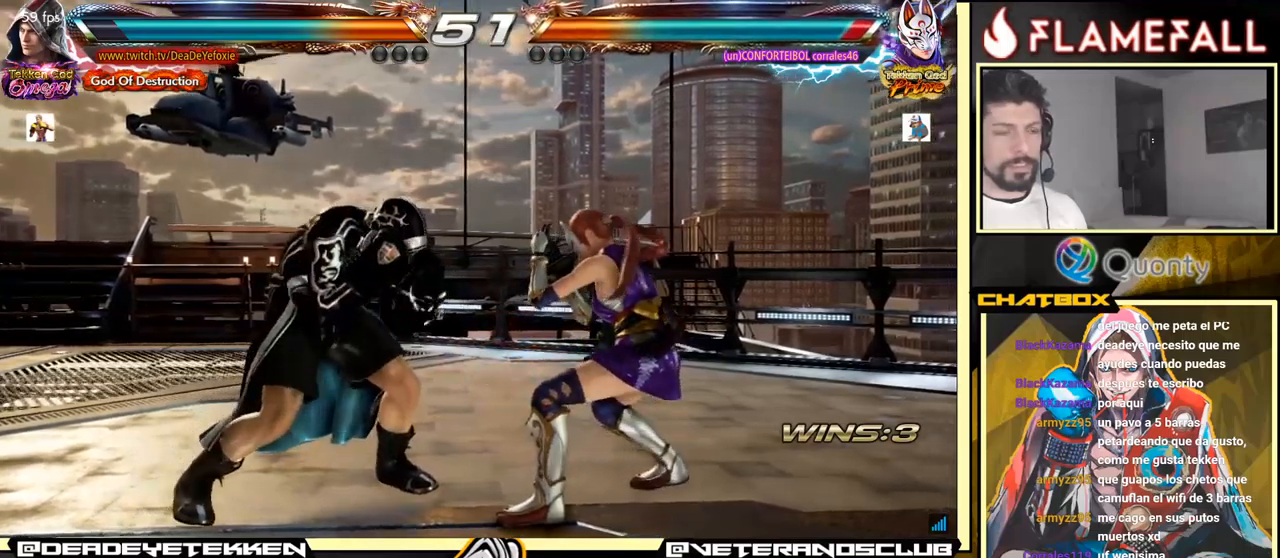
{"buttons": [], "left_stick": "right", "events": [[100, "left_stick", "down-right"], [333, "left_stick", "right"], [416, "left_stick", "center"], [466, "left_stick", "right"]]}
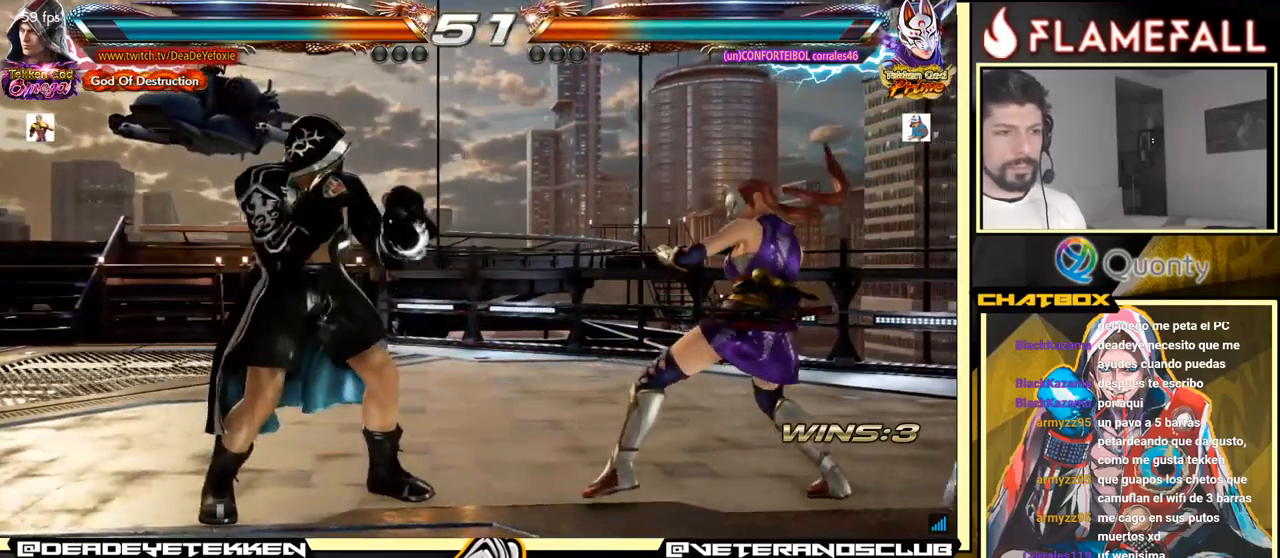
{"buttons": [], "left_stick": "right", "events": [[100, "X", "down"], [100, "left_stick", "left"], [200, "X", "up"], [200, "Y", "down"], [250, "left_stick", "down"], [266, "Y", "up"], [450, "left_stick", "right"]]}
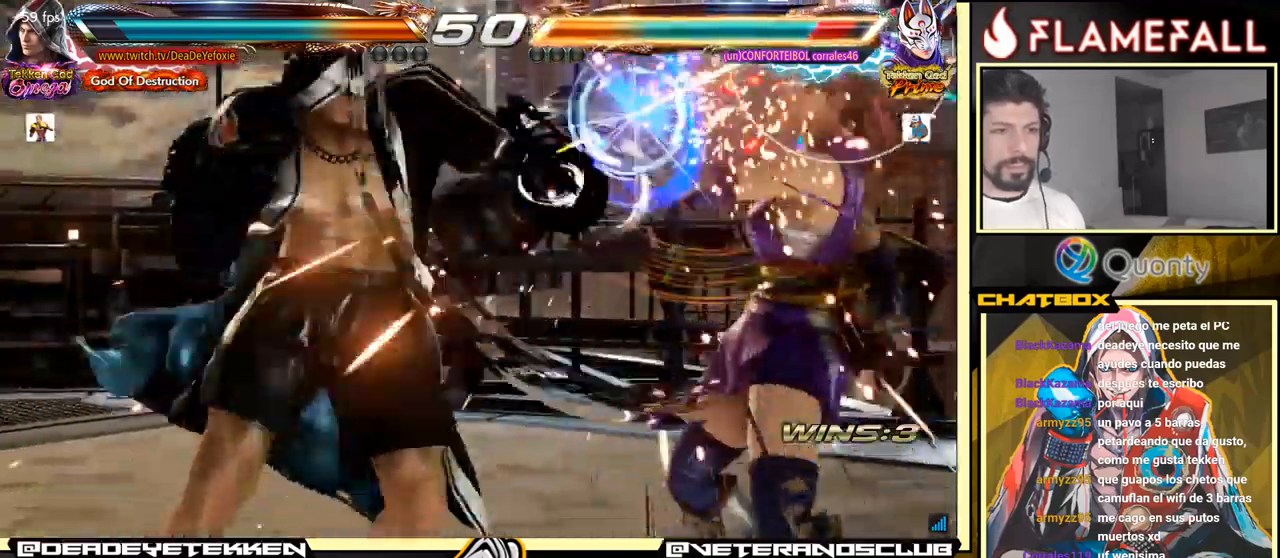
{"buttons": [], "left_stick": "right", "events": []}
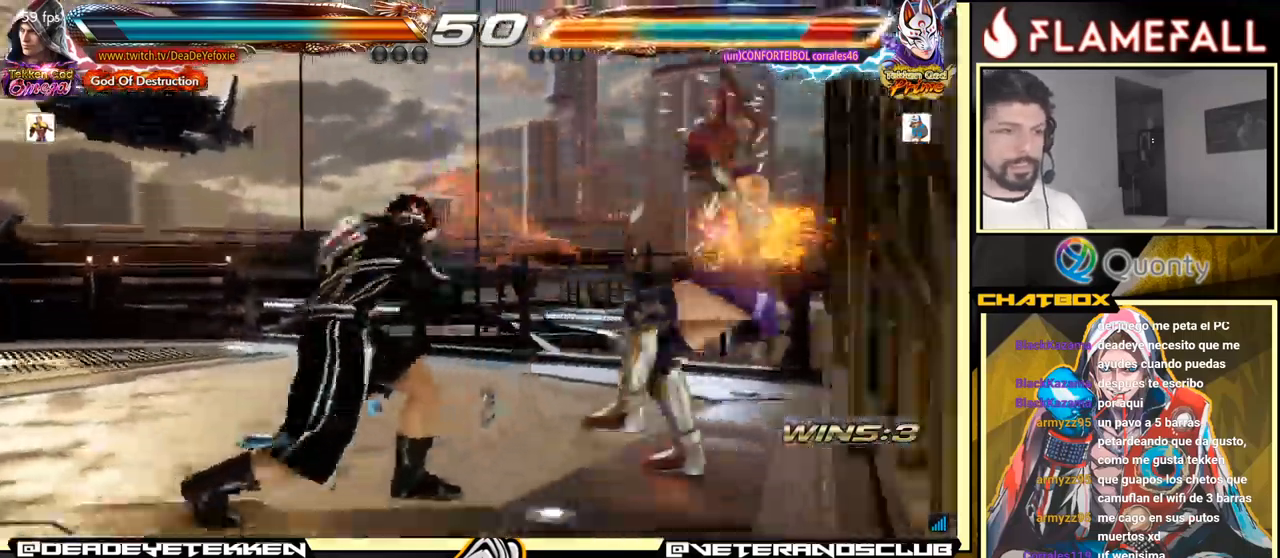
{"buttons": [], "left_stick": "center", "events": [[16, "left_stick", "center"], [200, "left_stick", "down-left"], [333, "X", "down"], [333, "left_stick", "center"], [416, "X", "up"]]}
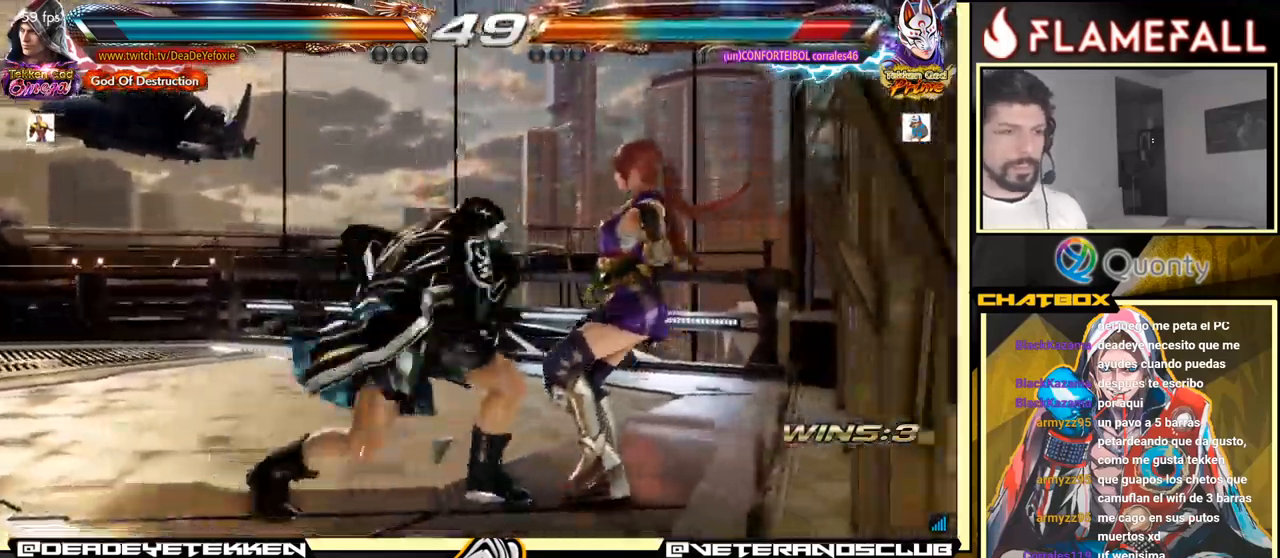
{"buttons": [], "left_stick": "center", "events": [[133, "X", "down"], [216, "X", "up"]]}
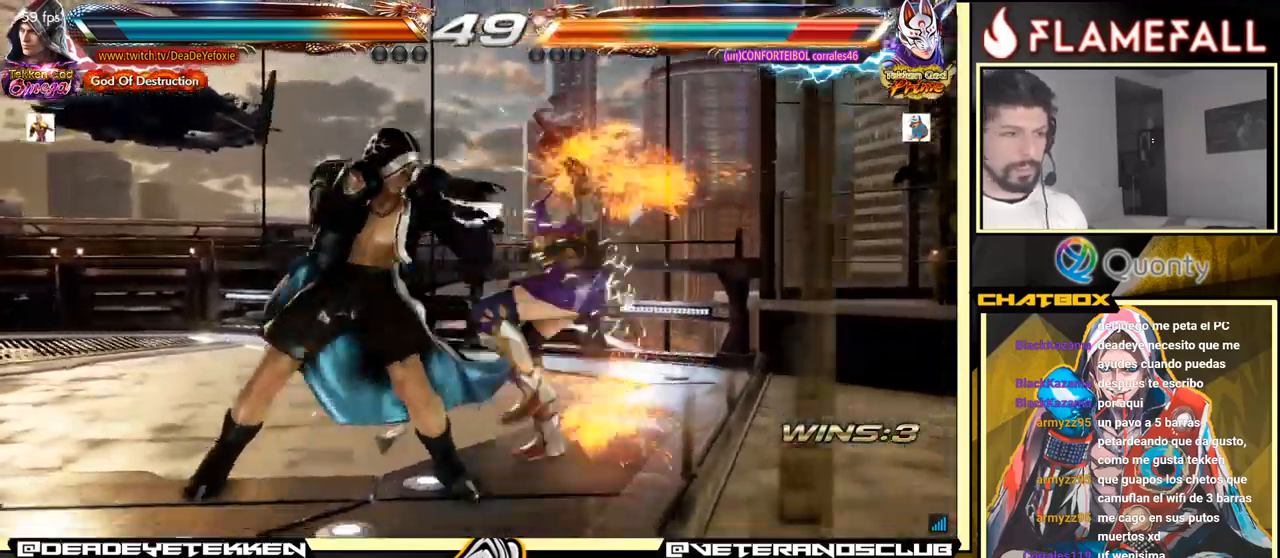
{"buttons": [], "left_stick": "left", "events": [[50, "left_stick", "down-right"], [100, "R1", "down"], [200, "R1", "up"], [250, "R1", "down"], [300, "R1", "up"], [383, "left_stick", "left"]]}
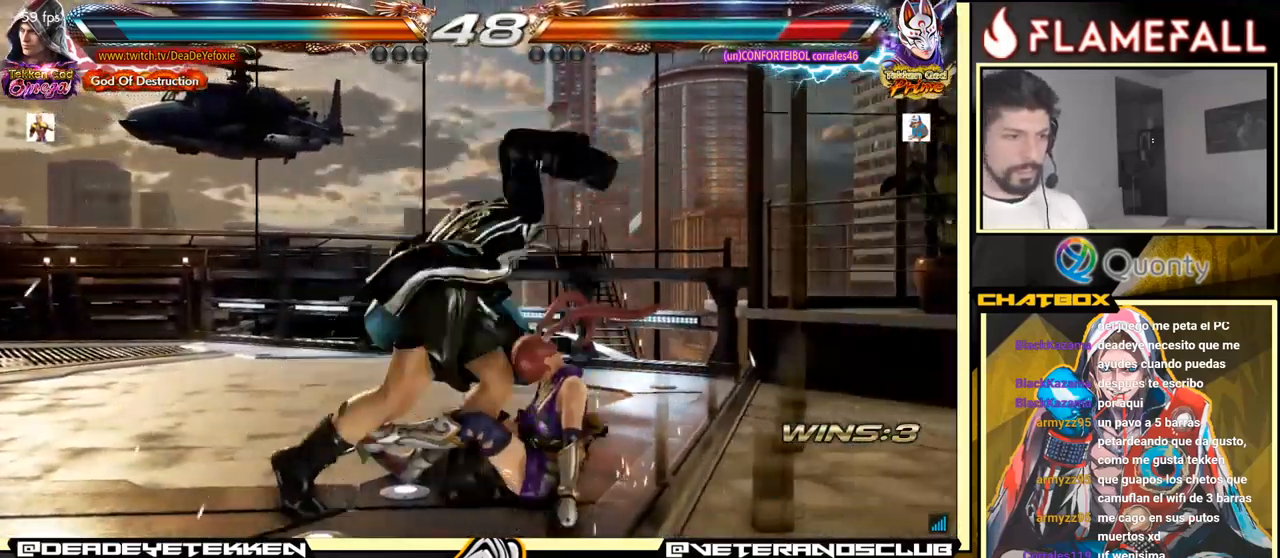
{"buttons": [], "left_stick": "up", "events": [[100, "left_stick", "center"], [500, "left_stick", "up"]]}
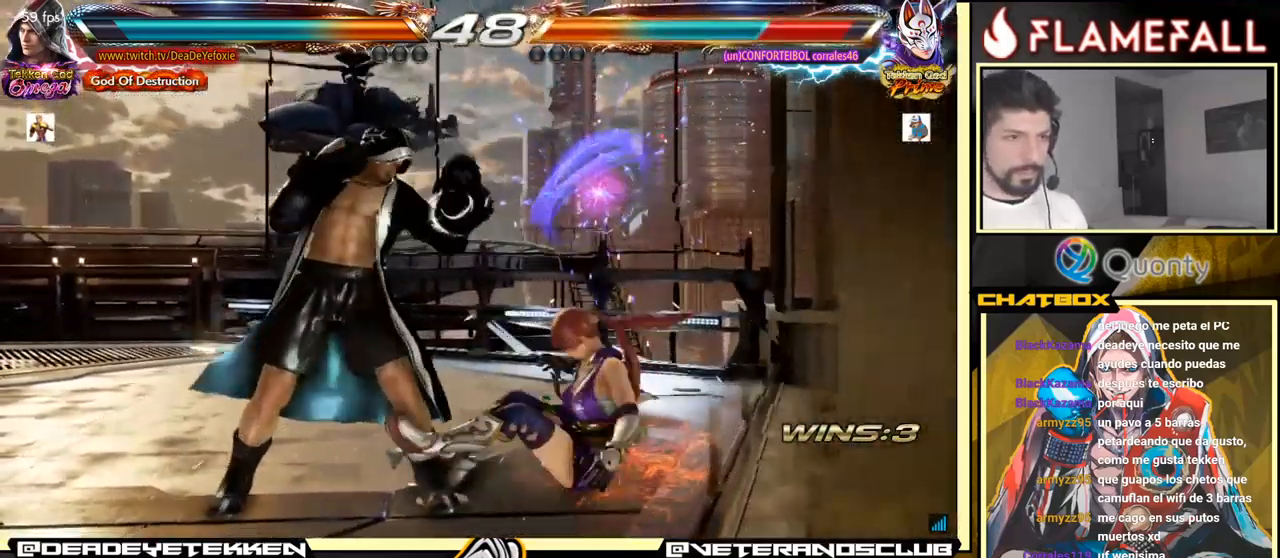
{"buttons": [], "left_stick": "down-left", "events": [[133, "left_stick", "center"], [233, "left_stick", "down-left"], [266, "A", "down"], [400, "A", "up"]]}